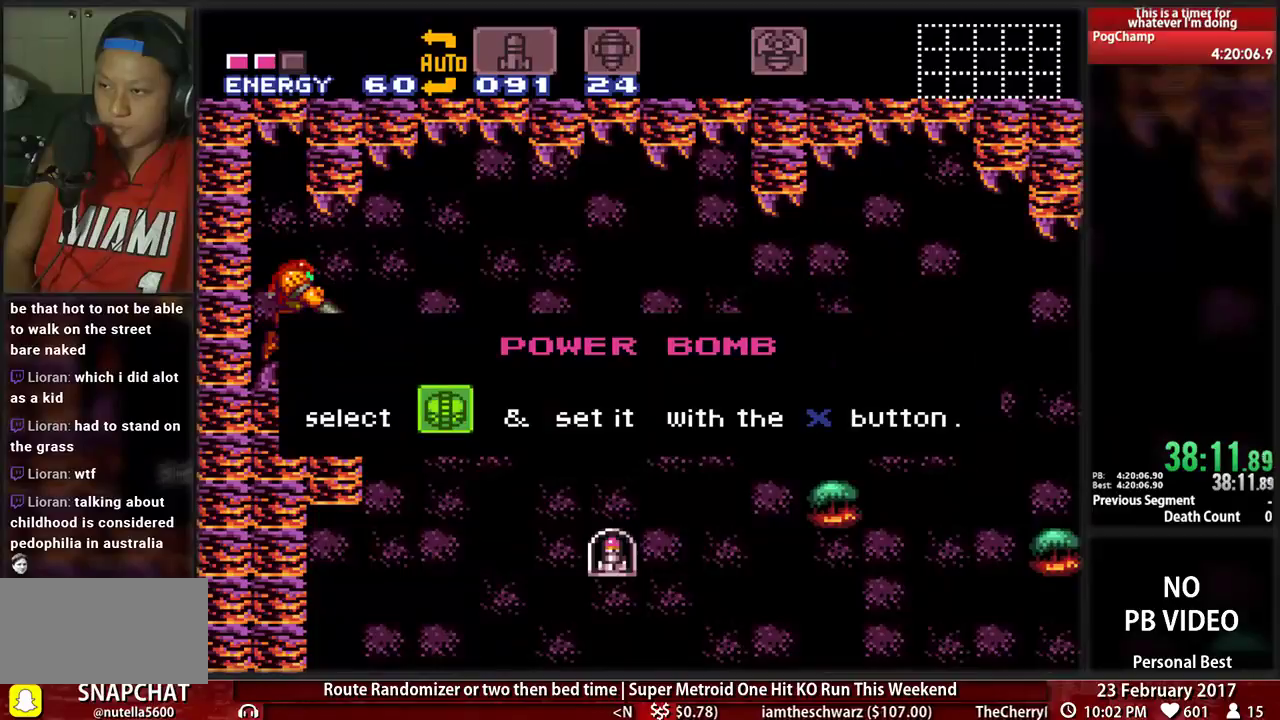
Gameplay with a controller (Nintendo layout); each line is a JSON object with the inputs held at the frame after it. "events" lists button and stick changes between this image and that frame as [ms after this image, input, new state], when the widget could be followed in between. Not read: L3 R3 SELECT START.
{"buttons": ["B", "DPAD_RIGHT"], "events": []}
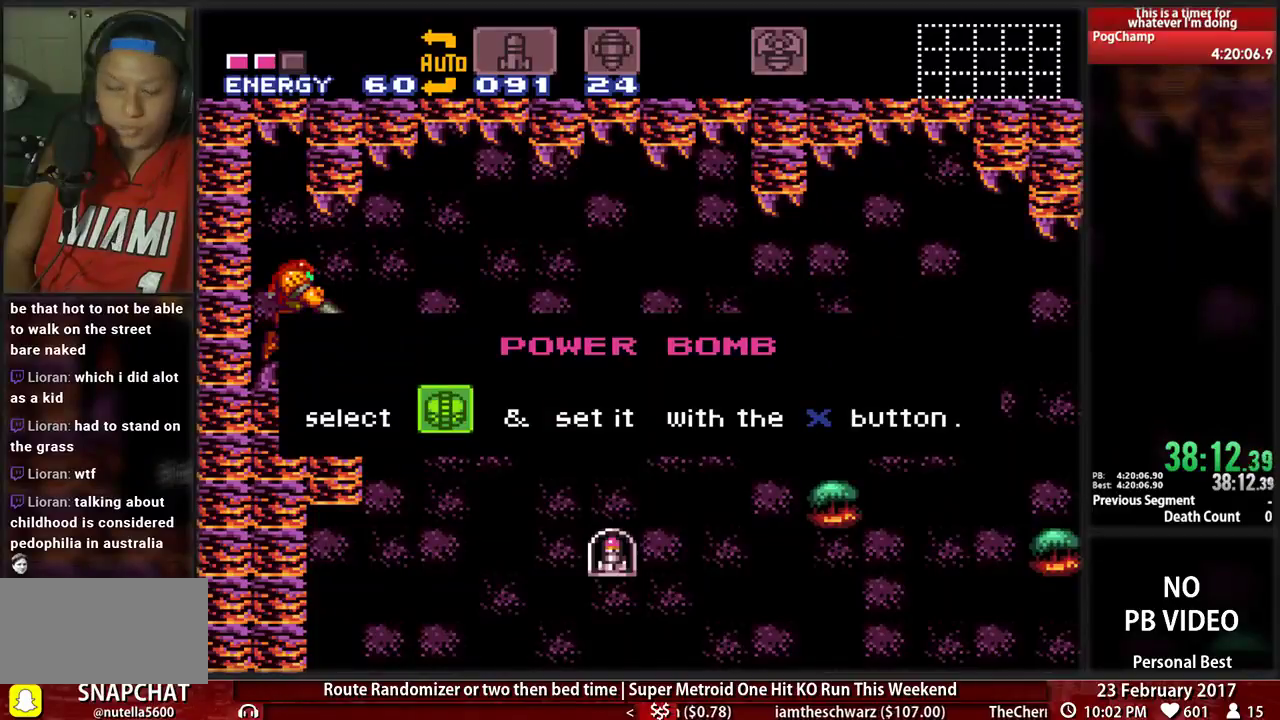
{"buttons": ["B", "DPAD_RIGHT"], "events": []}
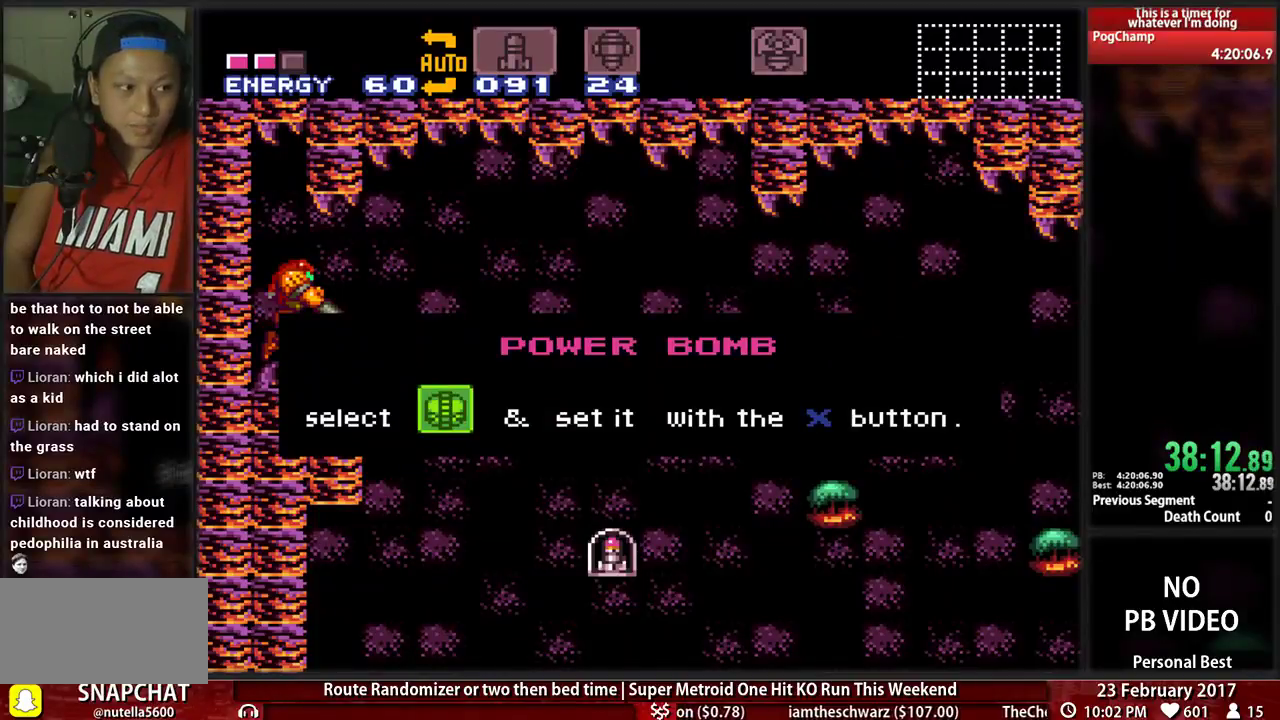
{"buttons": ["B", "DPAD_RIGHT"], "events": []}
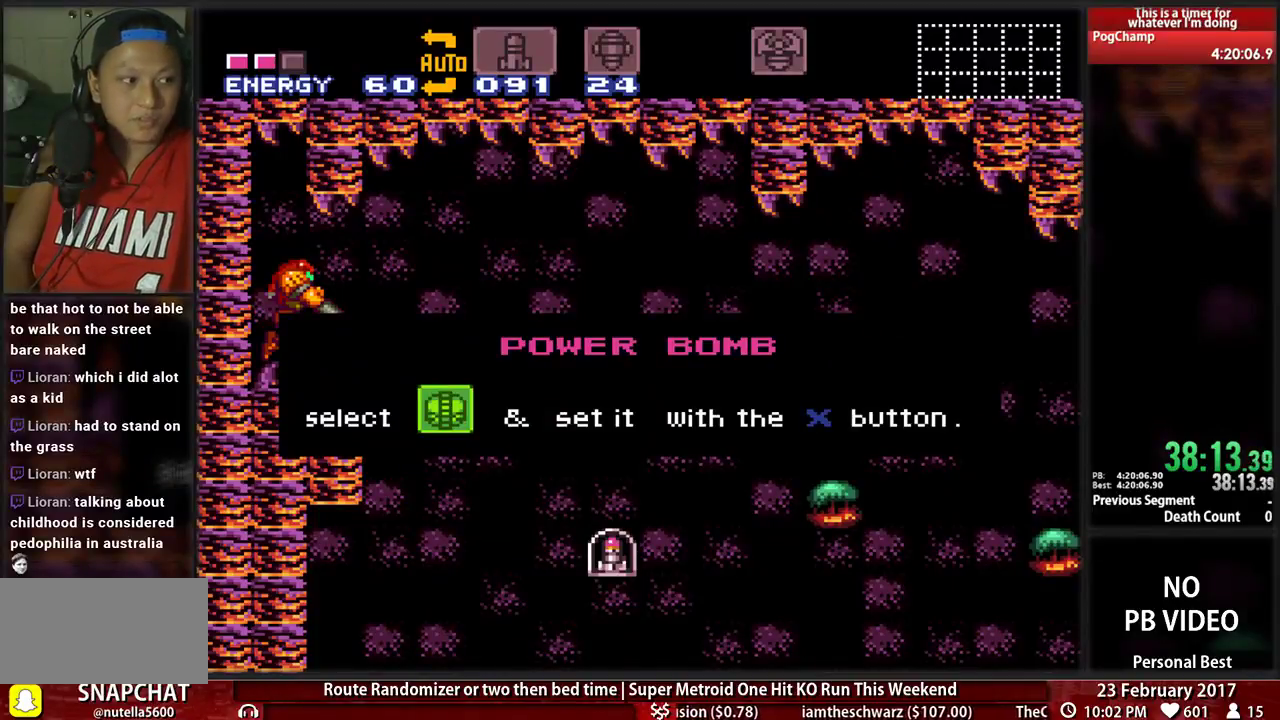
{"buttons": ["B", "DPAD_RIGHT"], "events": []}
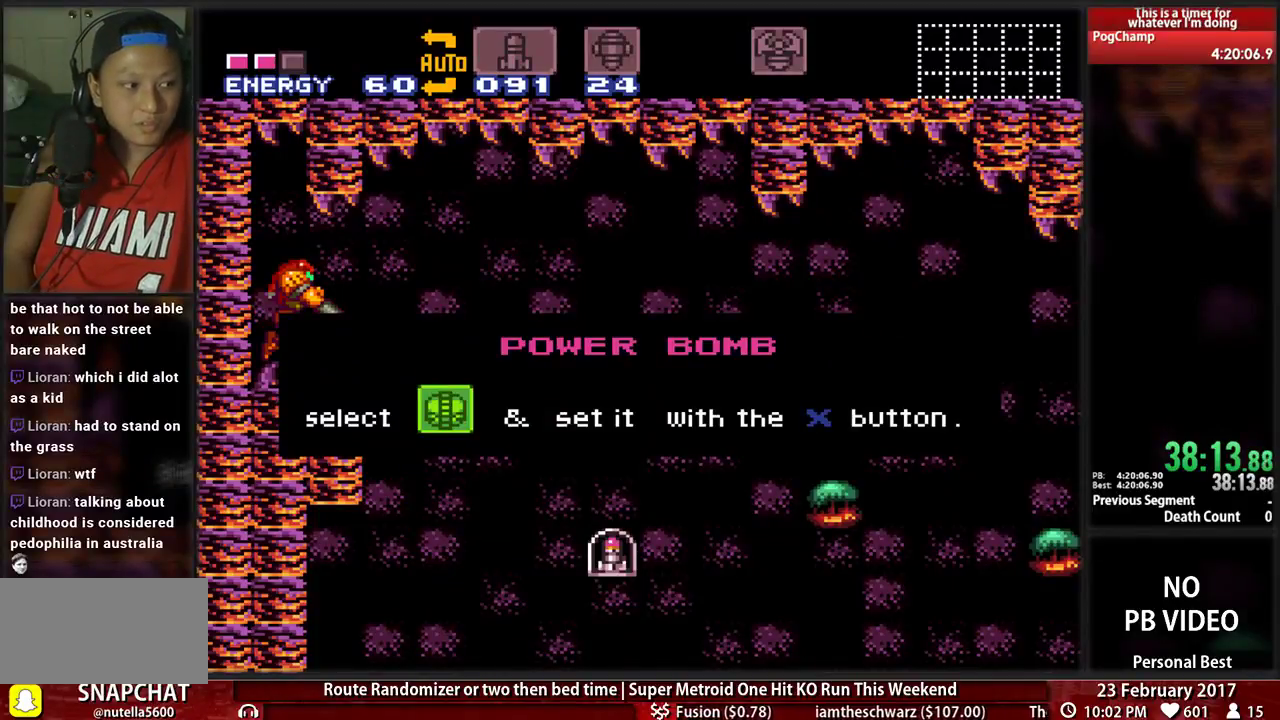
{"buttons": ["B", "DPAD_RIGHT"], "events": []}
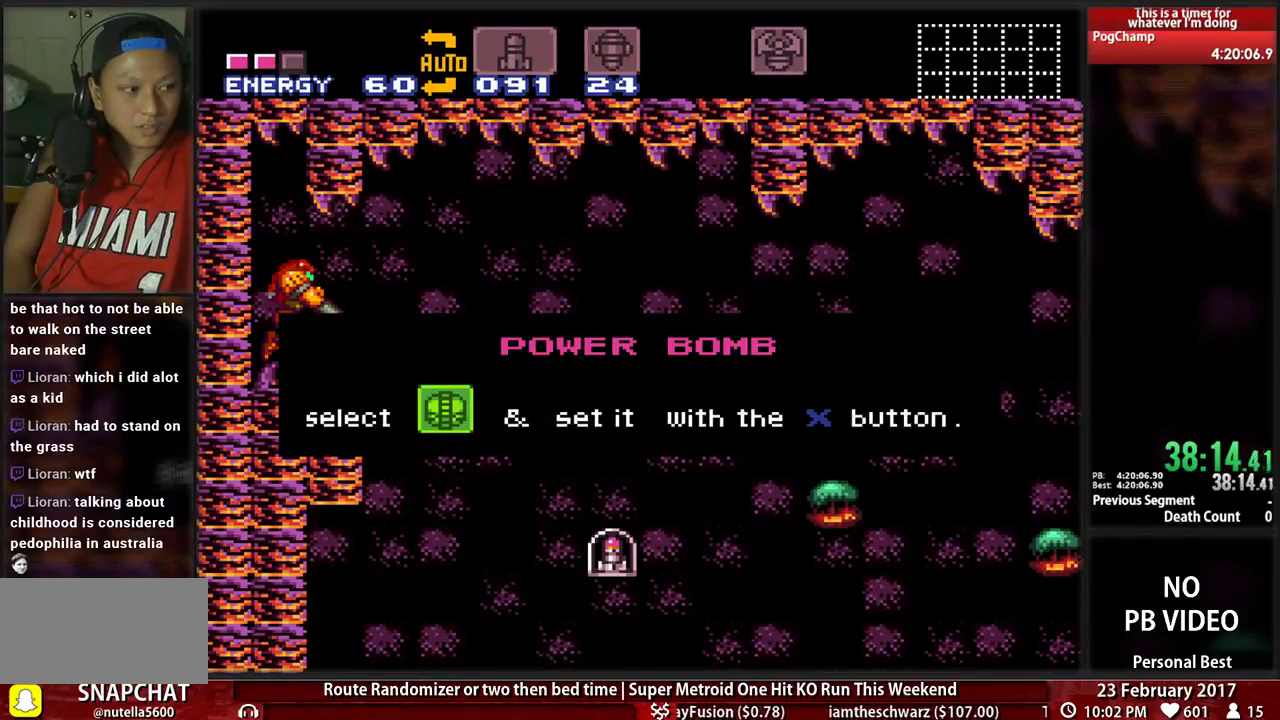
{"buttons": ["B", "DPAD_RIGHT"], "events": []}
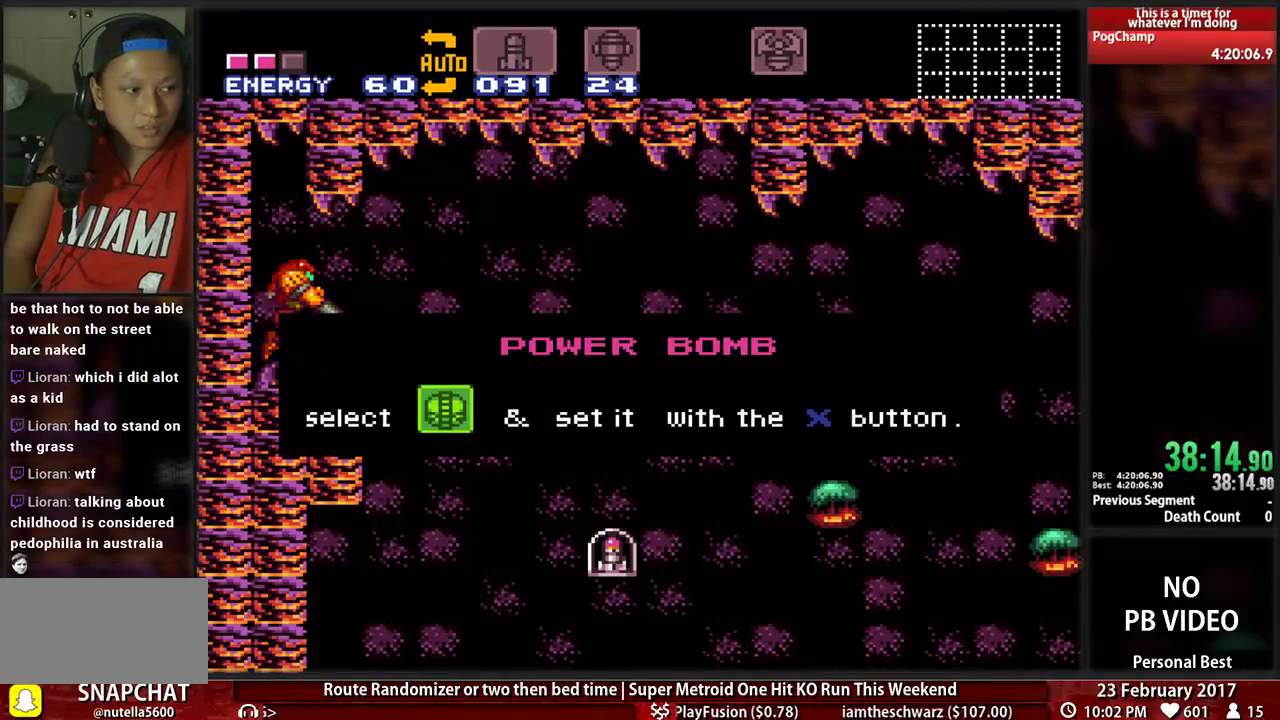
{"buttons": ["B", "DPAD_RIGHT"], "events": []}
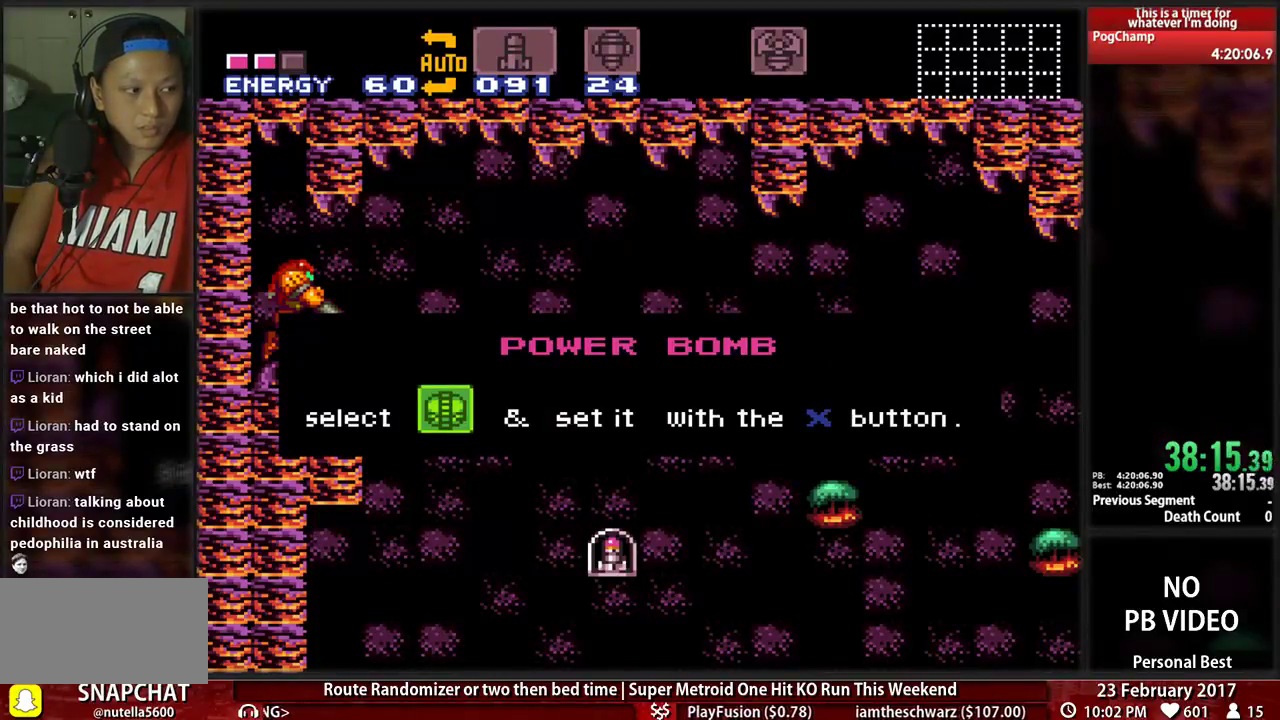
{"buttons": ["B", "DPAD_RIGHT"], "events": []}
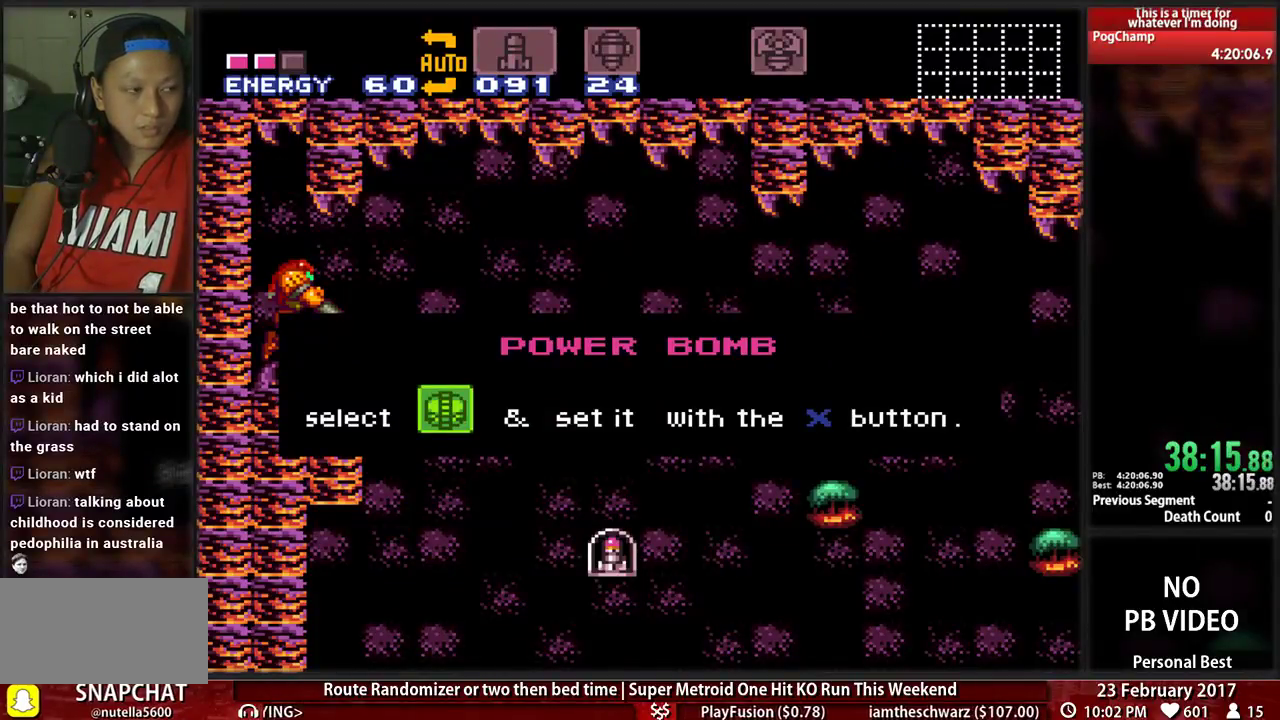
{"buttons": ["B", "DPAD_RIGHT"], "events": []}
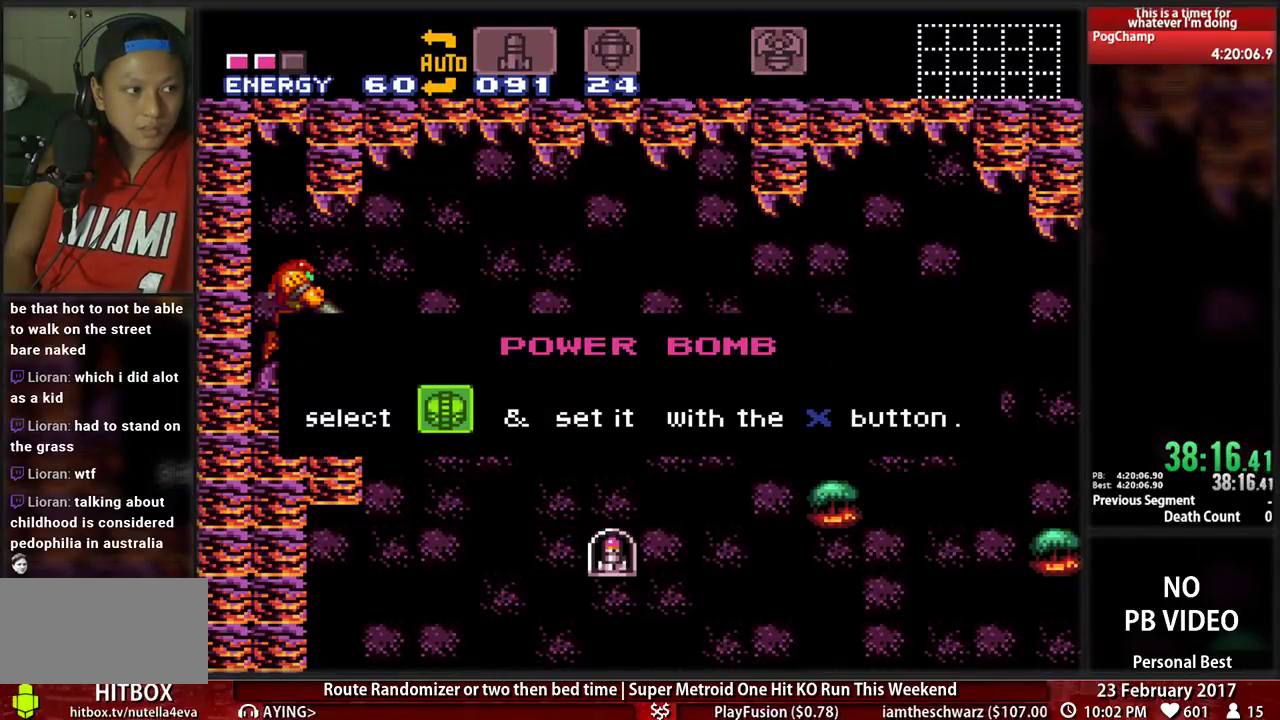
{"buttons": ["B", "DPAD_RIGHT"], "events": []}
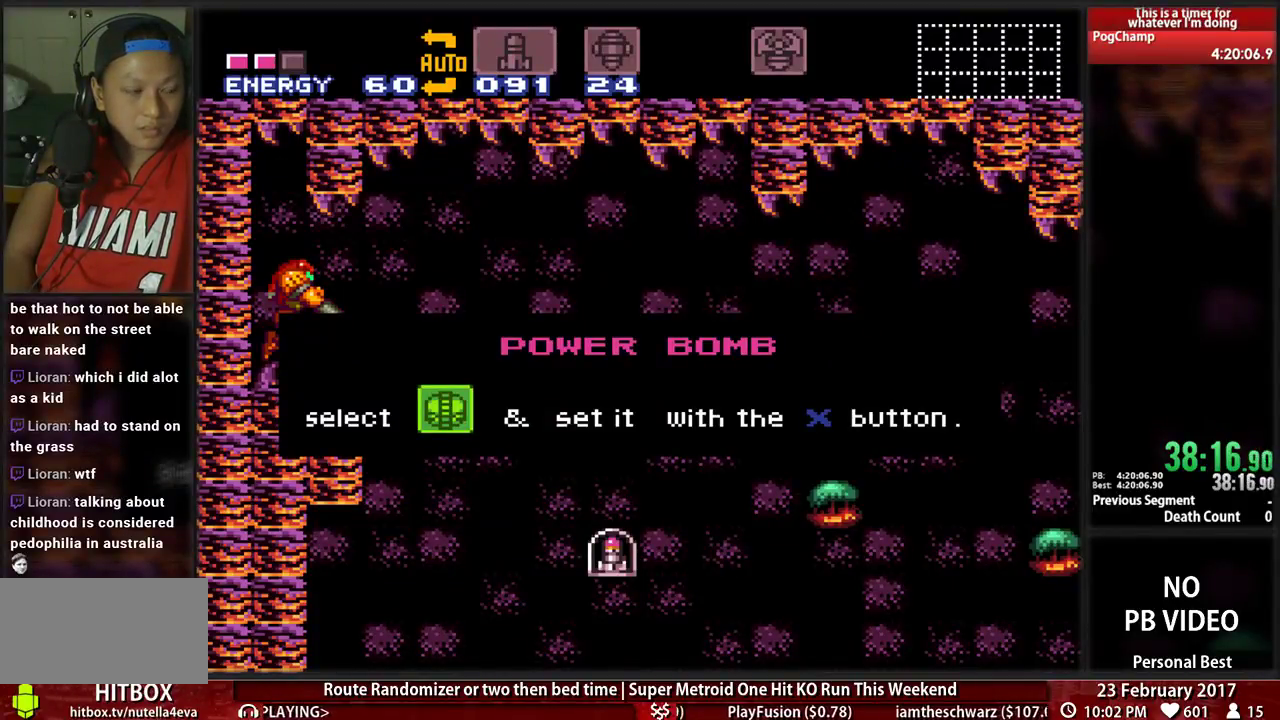
{"buttons": ["B", "DPAD_RIGHT"], "events": []}
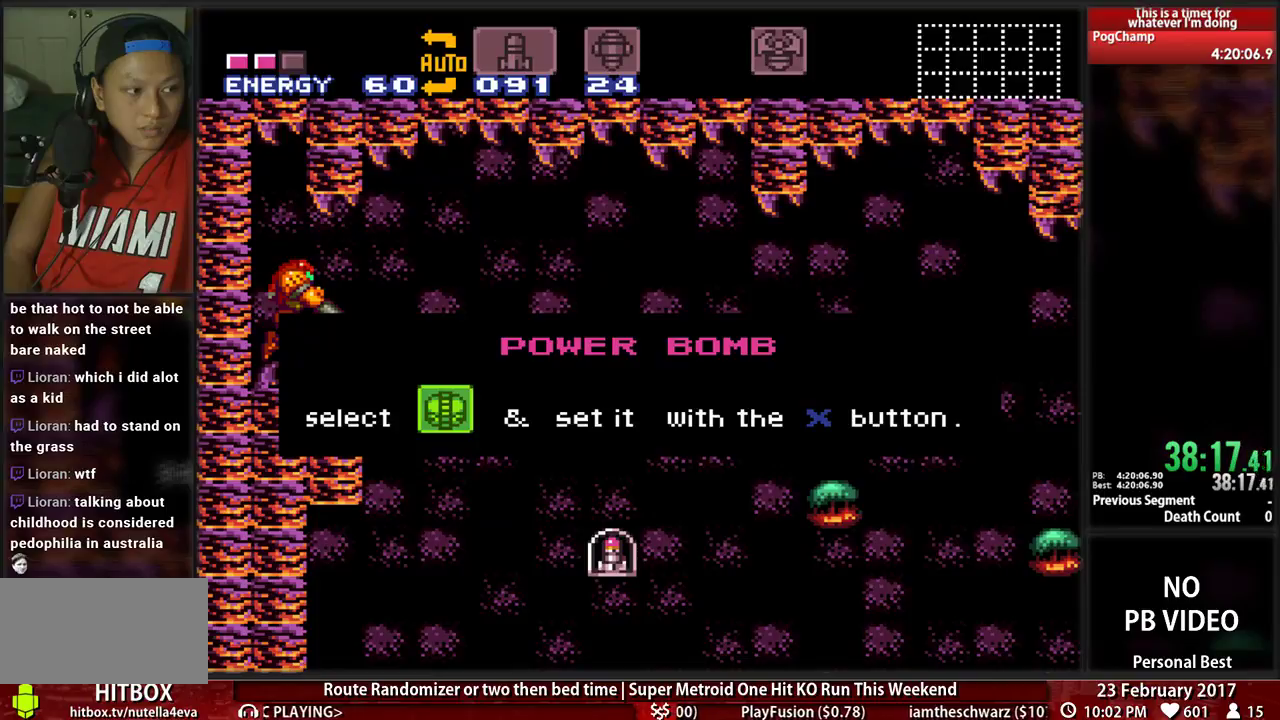
{"buttons": ["B", "DPAD_RIGHT"], "events": []}
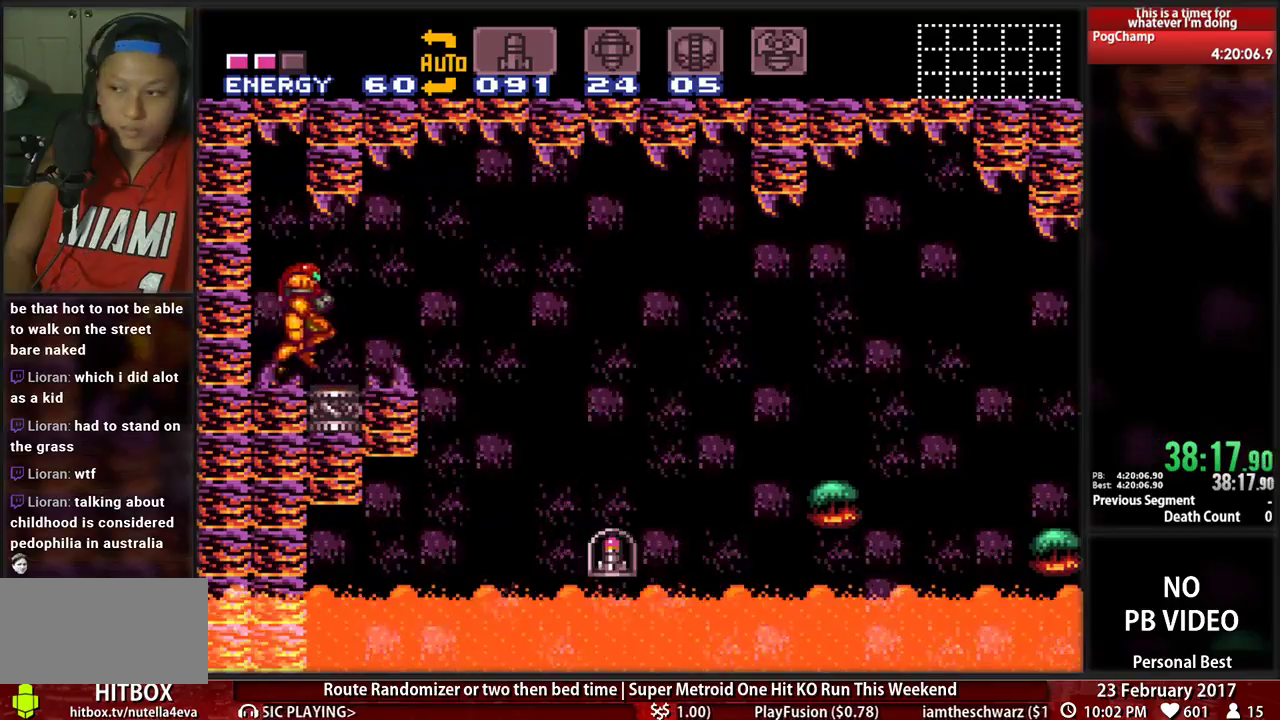
{"buttons": ["B"], "events": [[397, "DPAD_RIGHT", "up"]]}
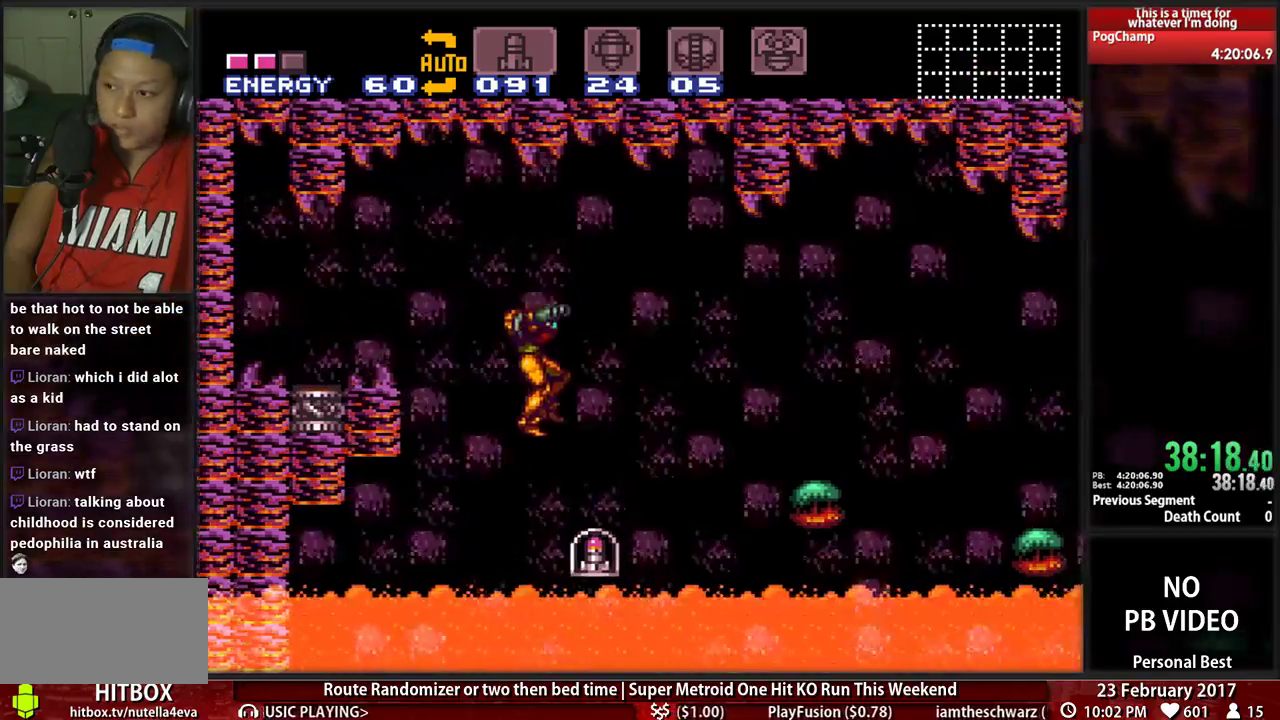
{"buttons": ["B", "DPAD_RIGHT"]}
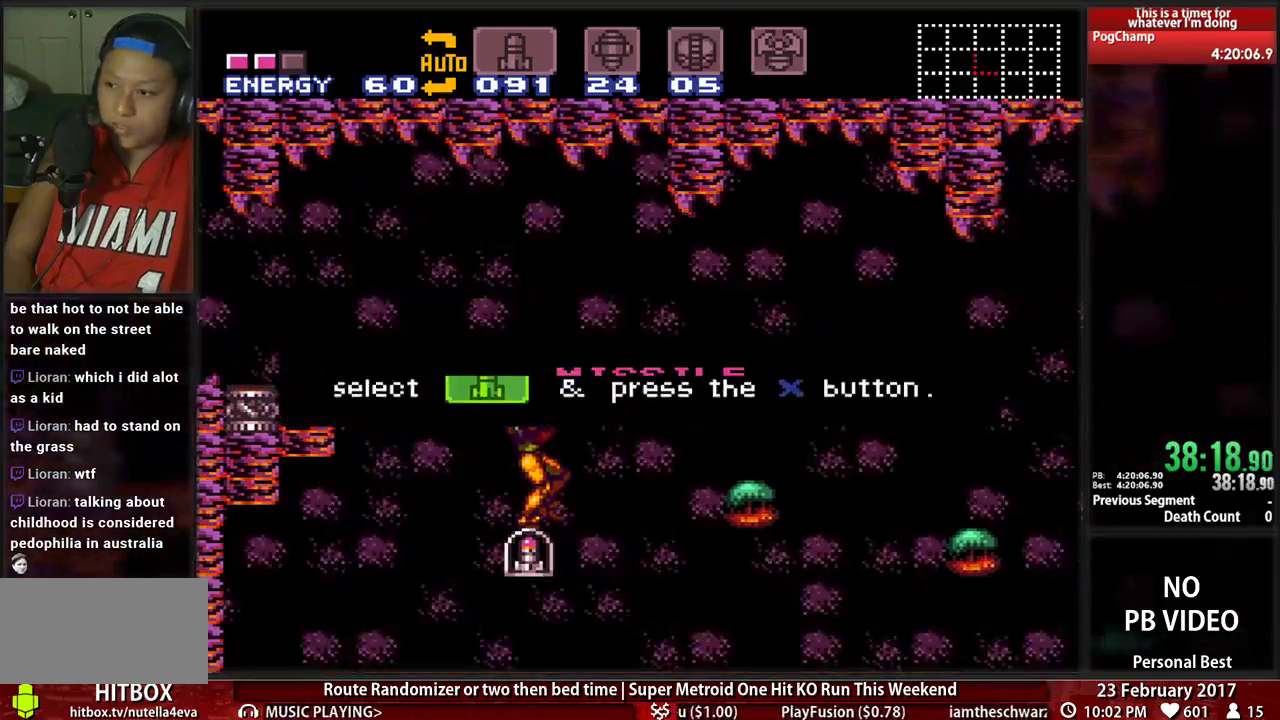
{"buttons": ["B", "DPAD_RIGHT"], "events": []}